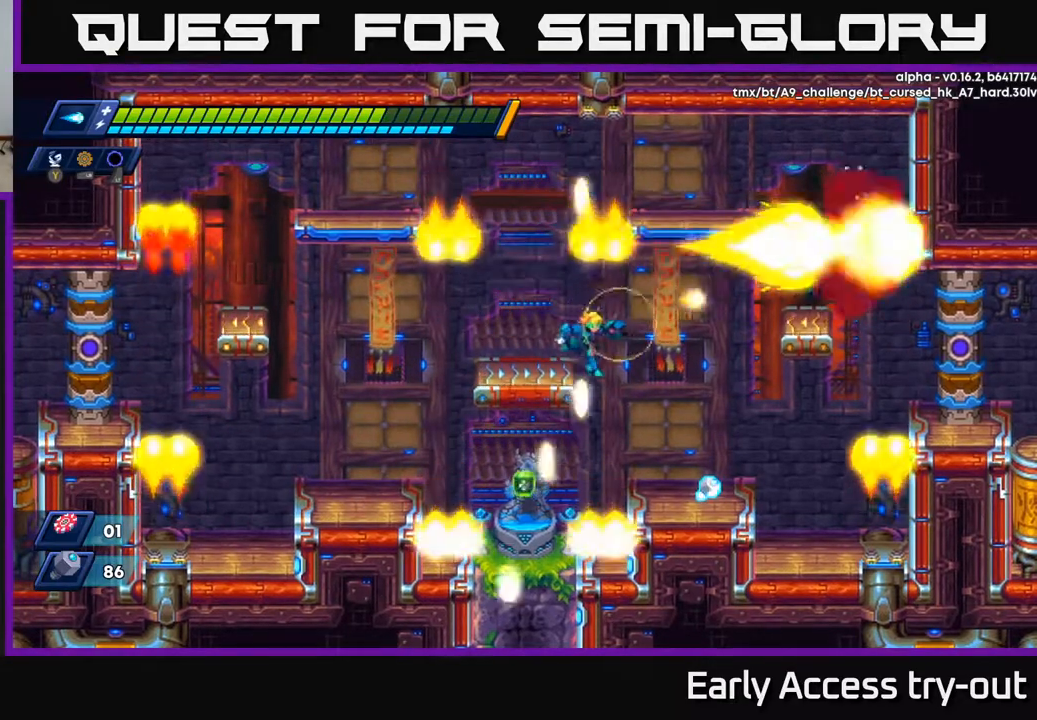
Gameplay with a controller (Xbox layout); each line is a JSON object with the inputs held at the frame after it. "events" lists button and stick changes between this image and that frame as [ms after this image, input, new state], when the widget could be followed in between. Not read: left_stick.
{"buttons": ["DPAD_RIGHT"], "right_stick": "center", "events": []}
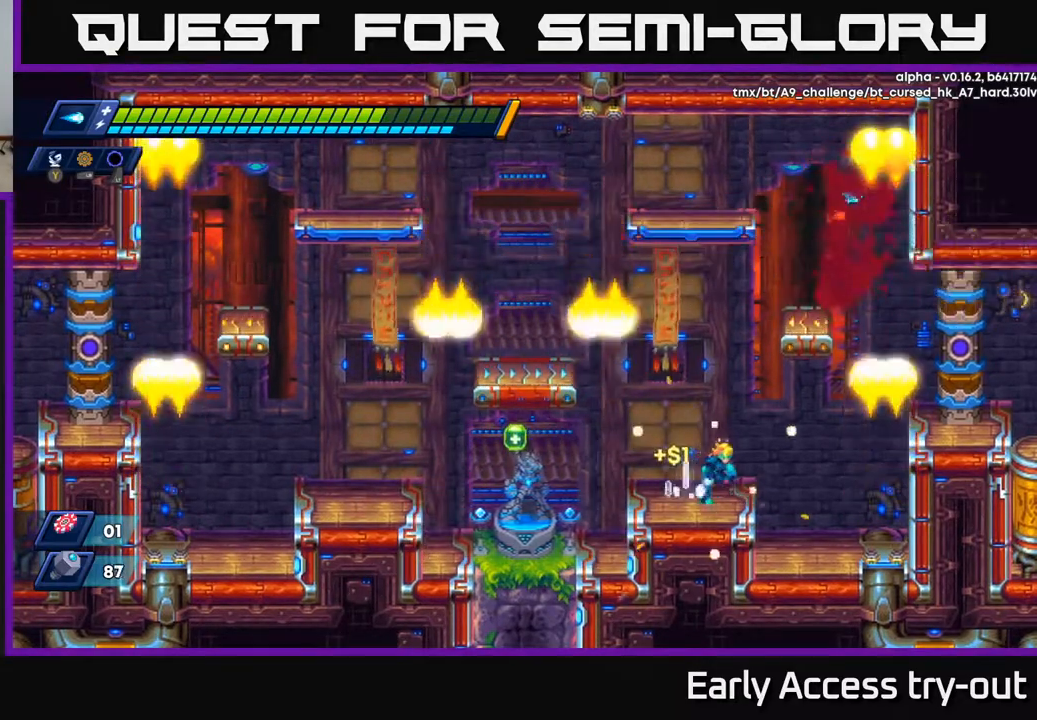
{"buttons": ["A"], "right_stick": "center", "events": [[317, "DPAD_RIGHT", "up"], [483, "A", "down"]]}
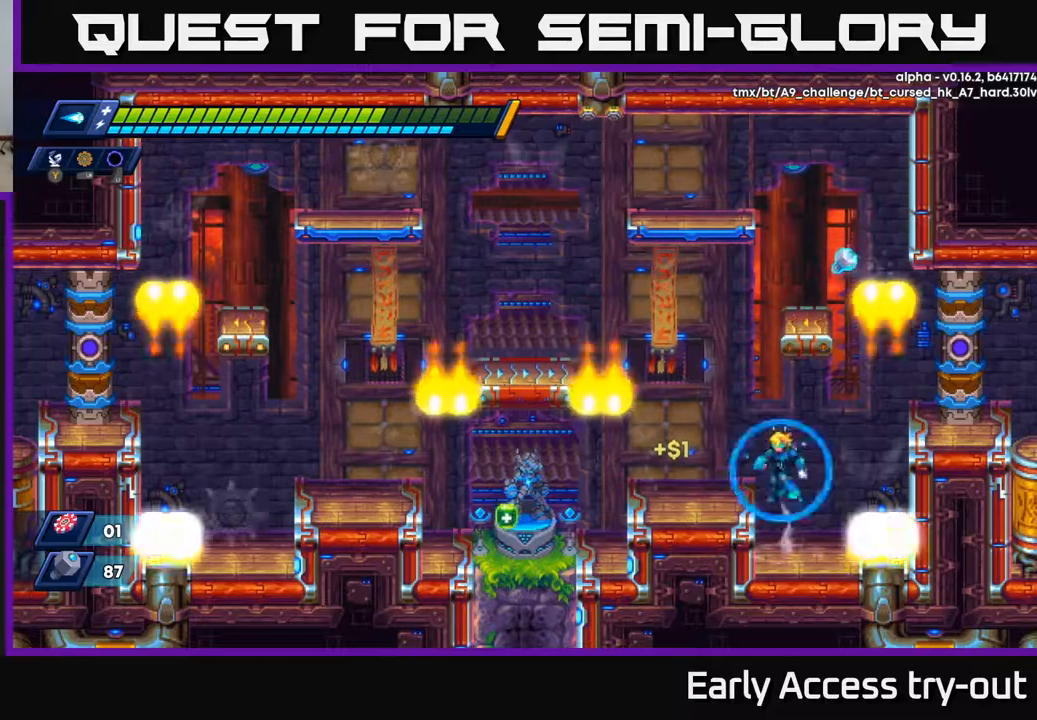
{"buttons": ["DPAD_RIGHT"], "right_stick": "center", "events": [[33, "DPAD_LEFT", "down"], [167, "A", "up"], [217, "DPAD_LEFT", "up"], [317, "DPAD_RIGHT", "down"]]}
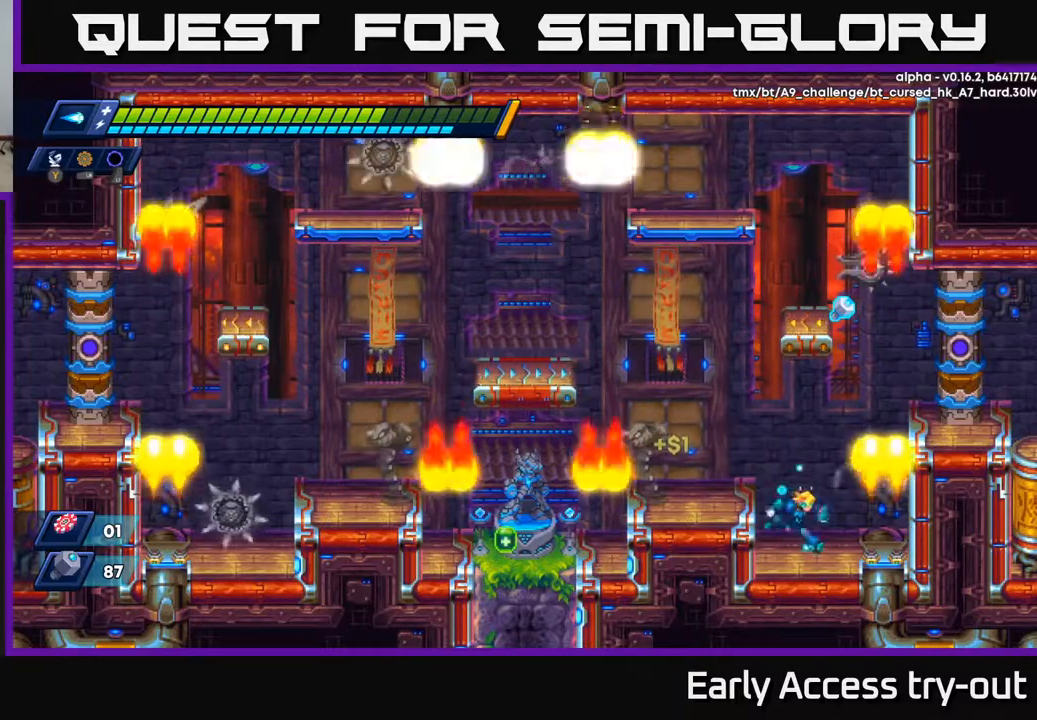
{"buttons": ["DPAD_LEFT"], "right_stick": "center", "events": [[83, "DPAD_RIGHT", "up"], [233, "A", "down"], [300, "DPAD_LEFT", "down"], [467, "A", "up"]]}
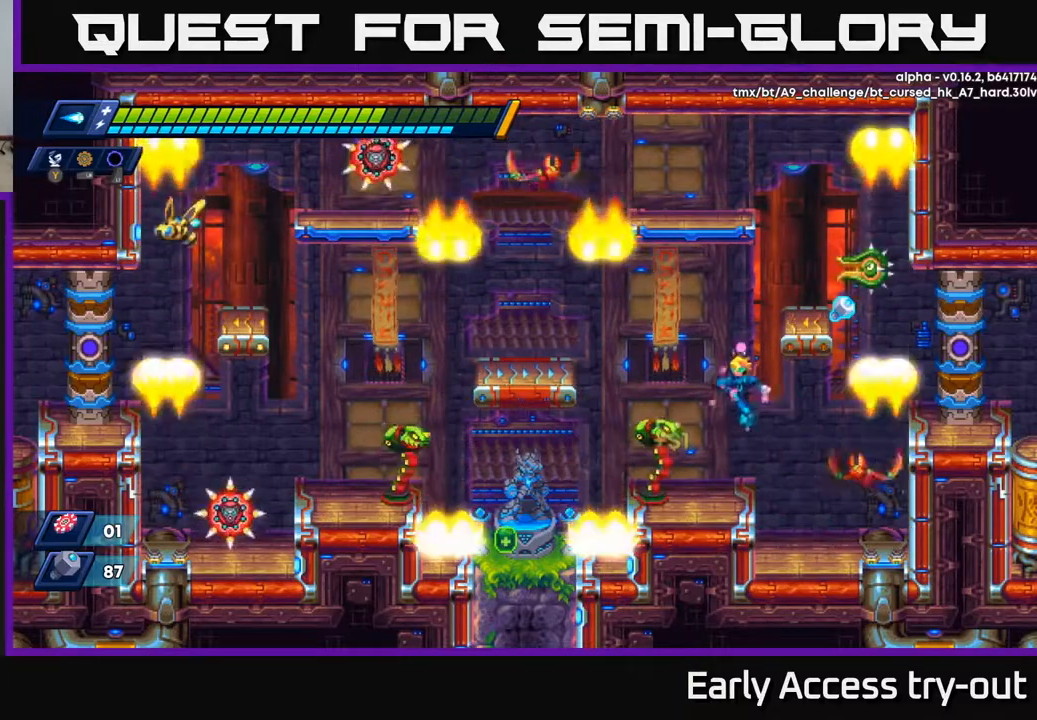
{"buttons": ["X"], "right_stick": "center", "events": [[233, "X", "down"], [250, "DPAD_LEFT", "up"], [300, "X", "up"], [450, "X", "down"]]}
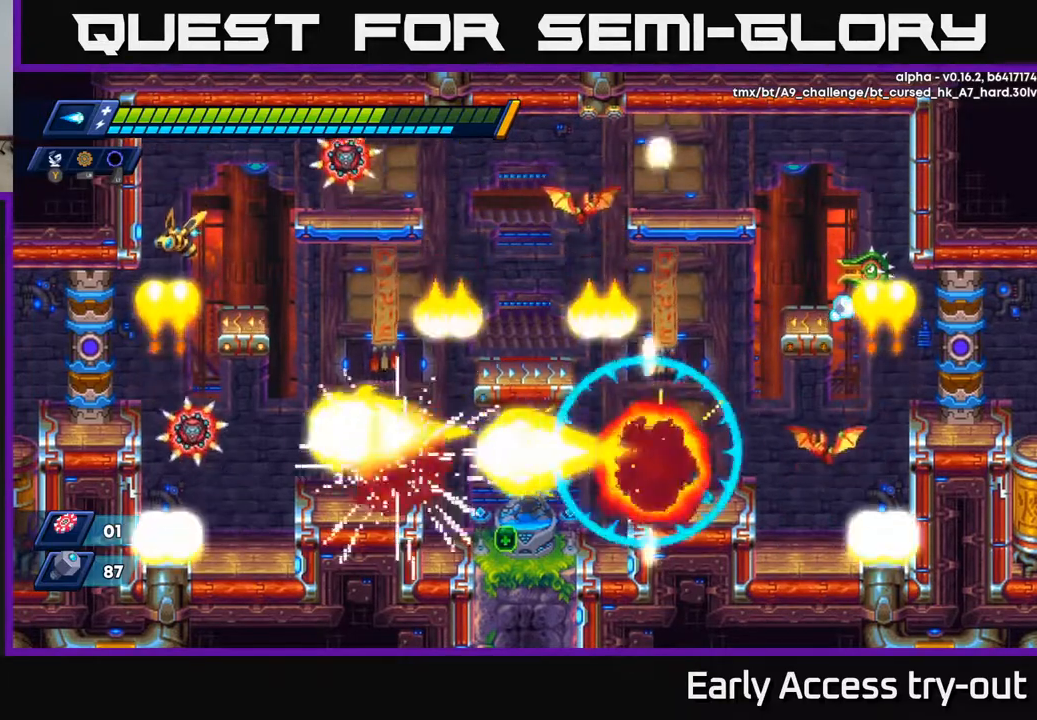
{"buttons": [], "right_stick": "center", "events": [[17, "X", "up"], [83, "X", "down"], [167, "X", "up"], [317, "DPAD_RIGHT", "down"], [400, "X", "down"], [467, "DPAD_RIGHT", "up"], [500, "X", "up"]]}
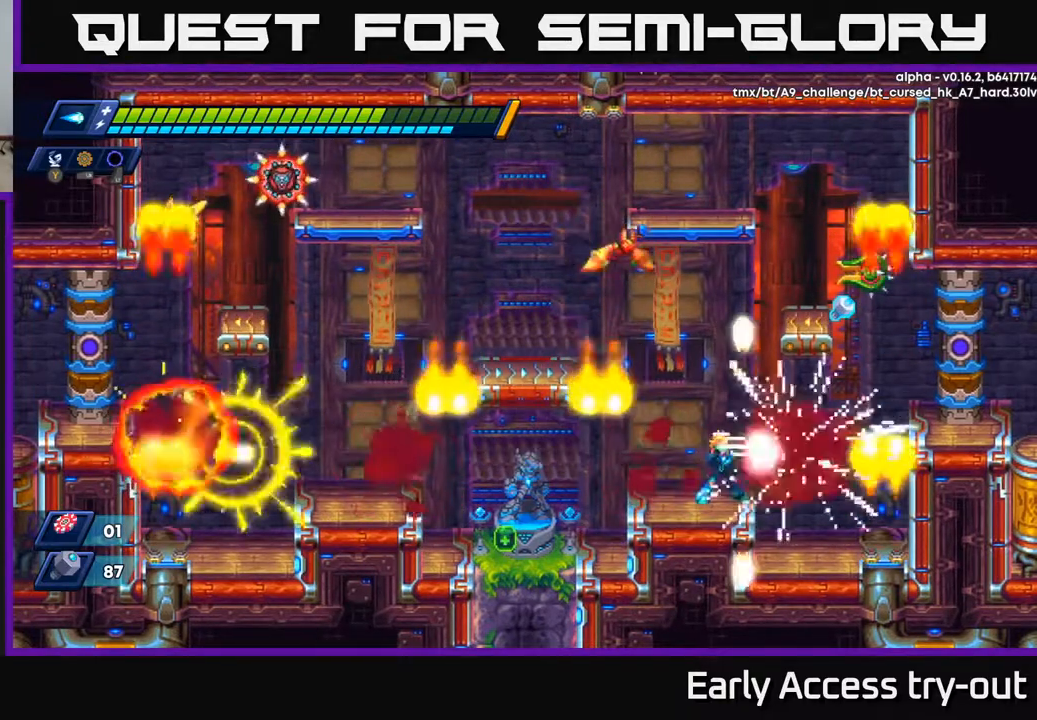
{"buttons": ["A", "X"], "right_stick": "center", "events": [[33, "X", "down"], [167, "X", "up"], [200, "A", "down"], [283, "DPAD_LEFT", "down"], [317, "X", "down"], [400, "X", "up"], [467, "DPAD_LEFT", "up"], [500, "X", "down"]]}
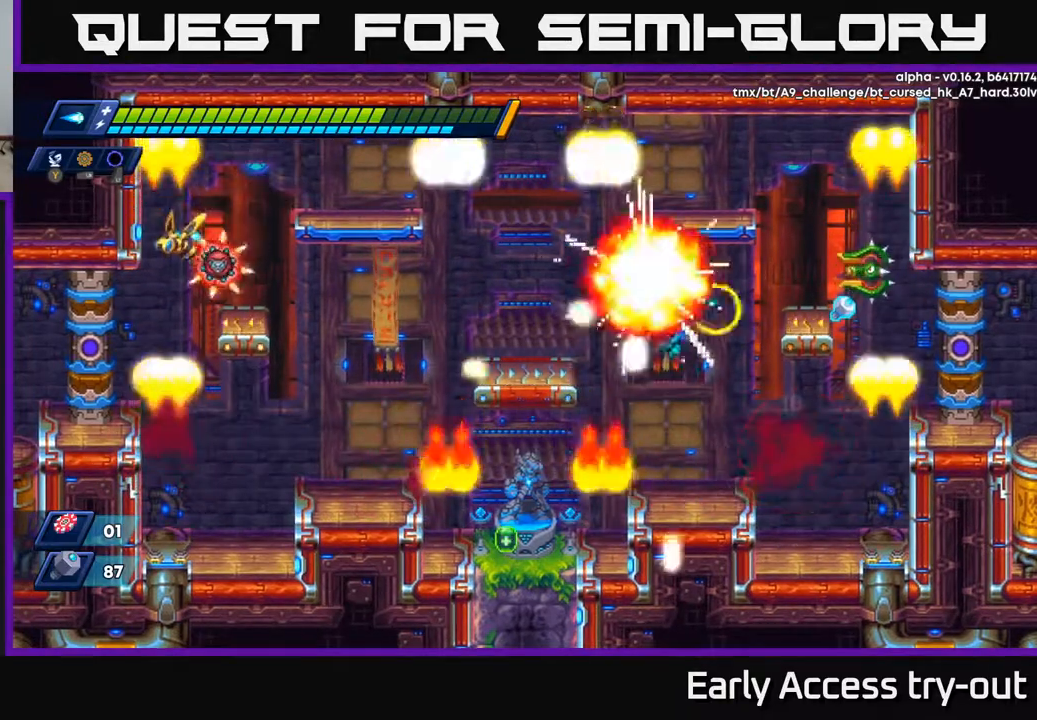
{"buttons": [], "right_stick": "center", "events": [[17, "DPAD_RIGHT", "down"], [50, "A", "up"], [83, "X", "up"], [167, "DPAD_RIGHT", "up"]]}
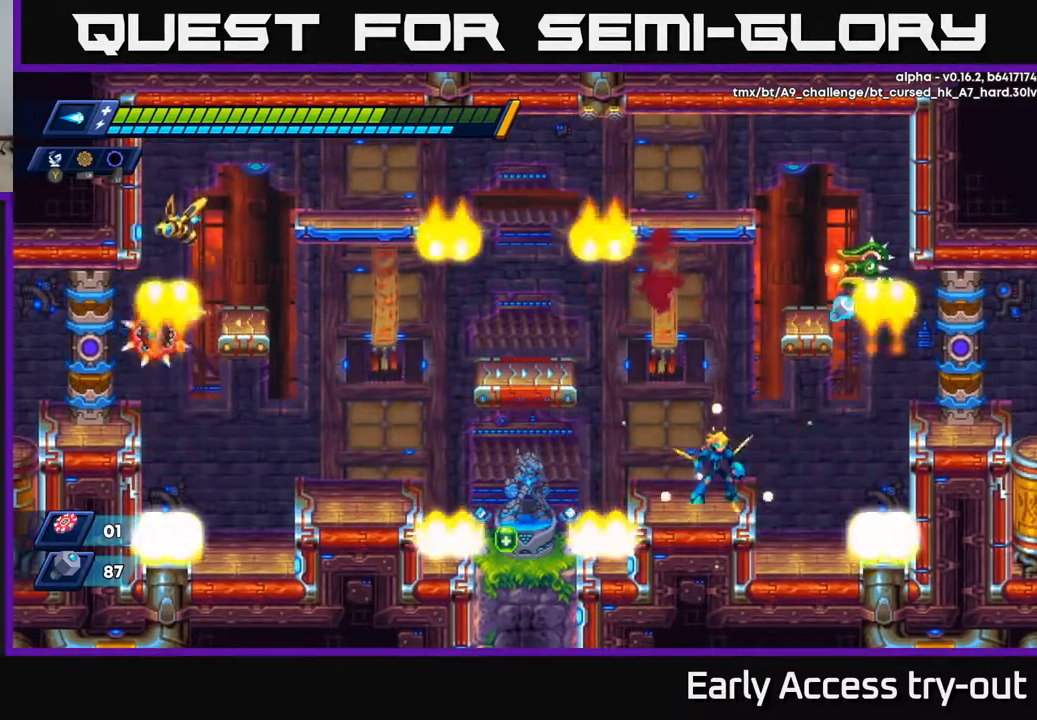
{"buttons": ["A"], "right_stick": "center", "events": [[383, "A", "down"]]}
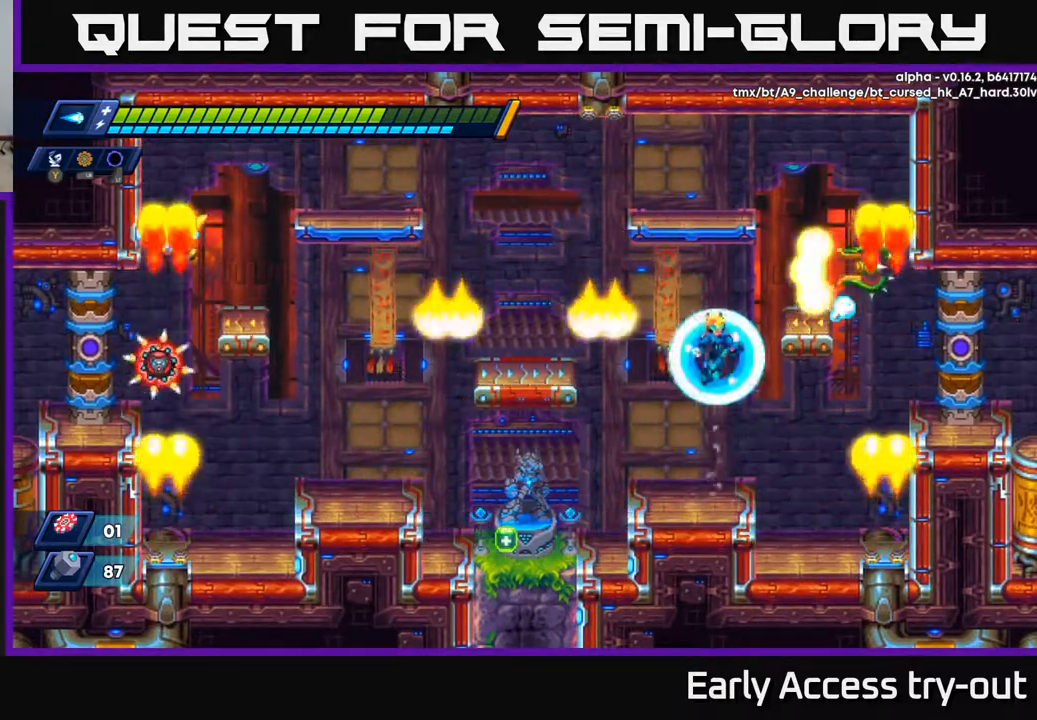
{"buttons": [], "right_stick": "center", "events": [[117, "X", "down"], [150, "A", "up"], [217, "X", "up"]]}
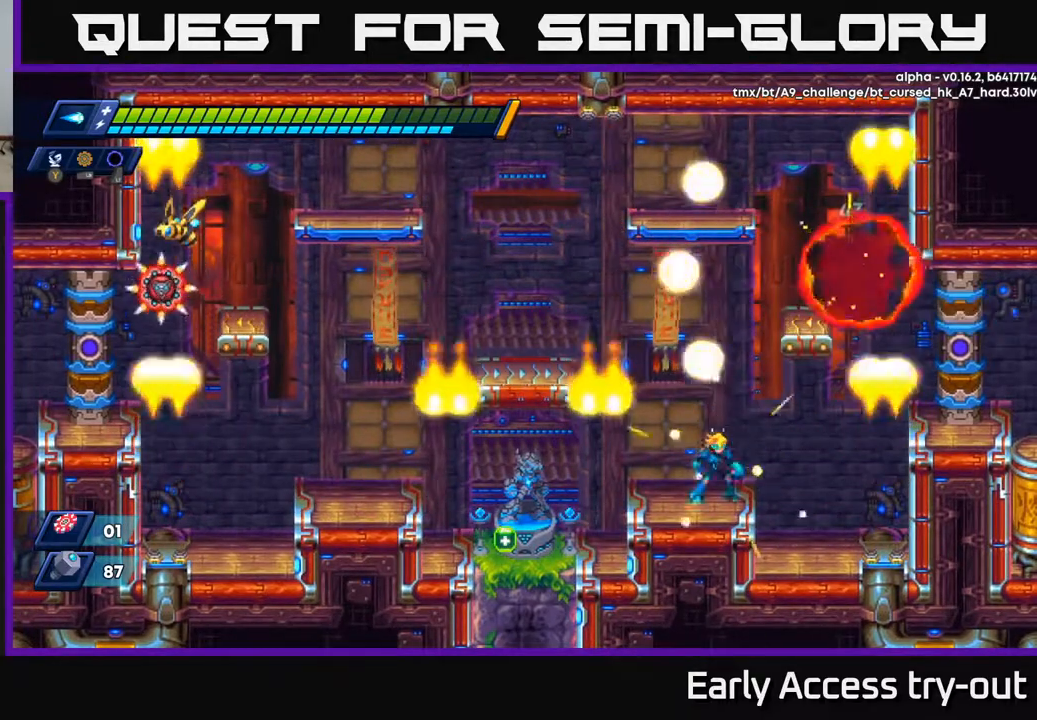
{"buttons": ["A", "DPAD_LEFT"], "right_stick": "center", "events": [[167, "DPAD_RIGHT", "down"], [250, "DPAD_RIGHT", "up"], [283, "A", "down"], [350, "DPAD_LEFT", "down"]]}
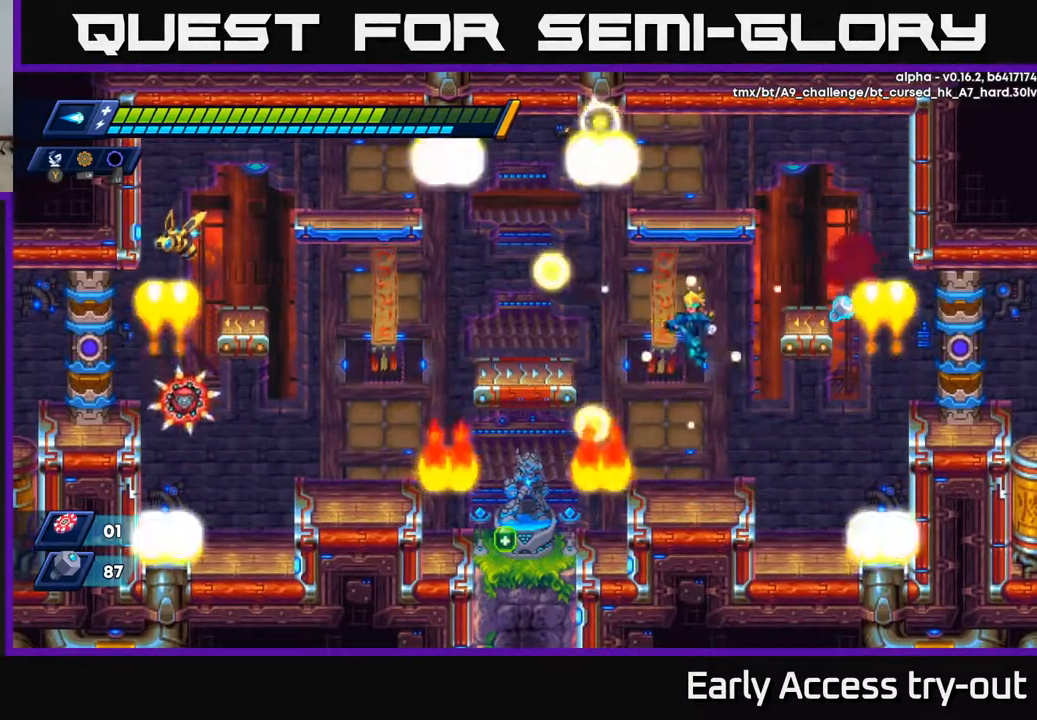
{"buttons": ["DPAD_LEFT"], "right_stick": "center", "events": [[100, "DPAD_LEFT", "up"], [100, "X", "down"], [167, "A", "up"], [200, "X", "up"], [250, "DPAD_RIGHT", "down"], [417, "DPAD_RIGHT", "up"], [483, "DPAD_LEFT", "down"]]}
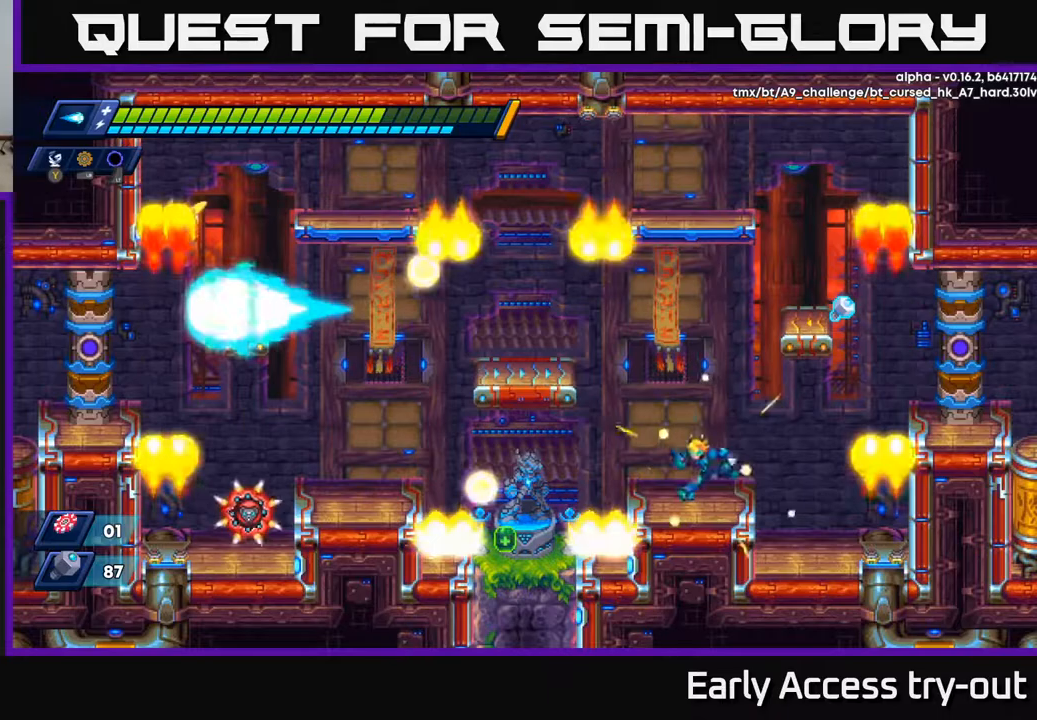
{"buttons": ["DPAD_LEFT"], "right_stick": "center", "events": [[67, "X", "down"], [167, "A", "down"], [217, "X", "up"], [267, "X", "down"], [283, "A", "up"], [350, "X", "up"]]}
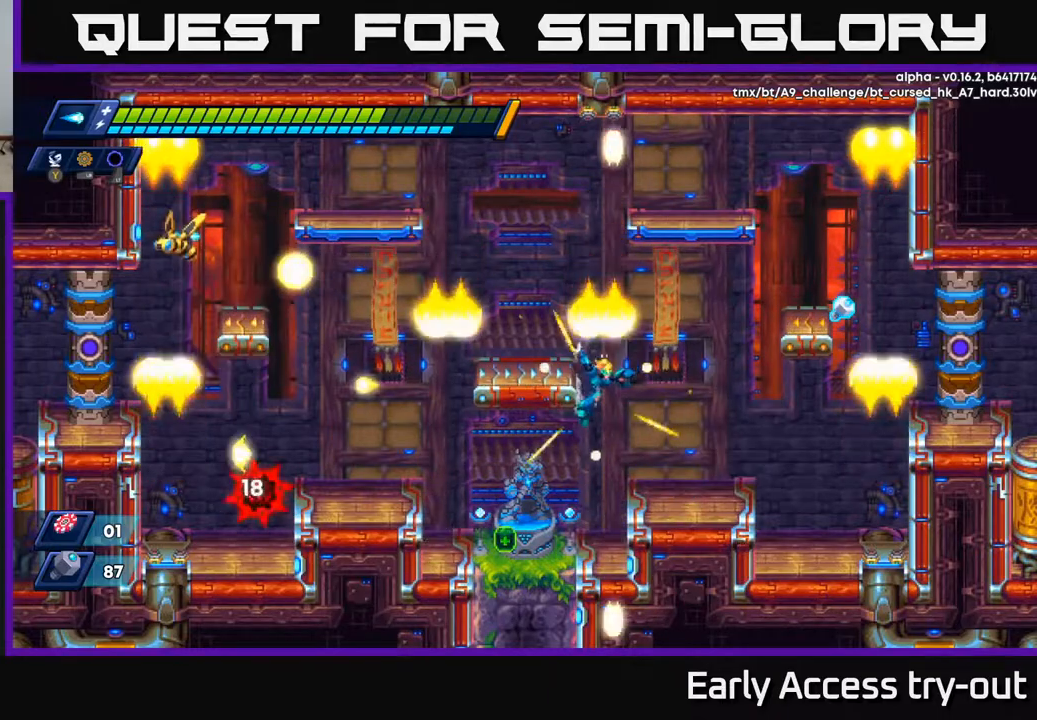
{"buttons": ["X", "DPAD_LEFT"], "right_stick": "center", "events": [[450, "X", "down"]]}
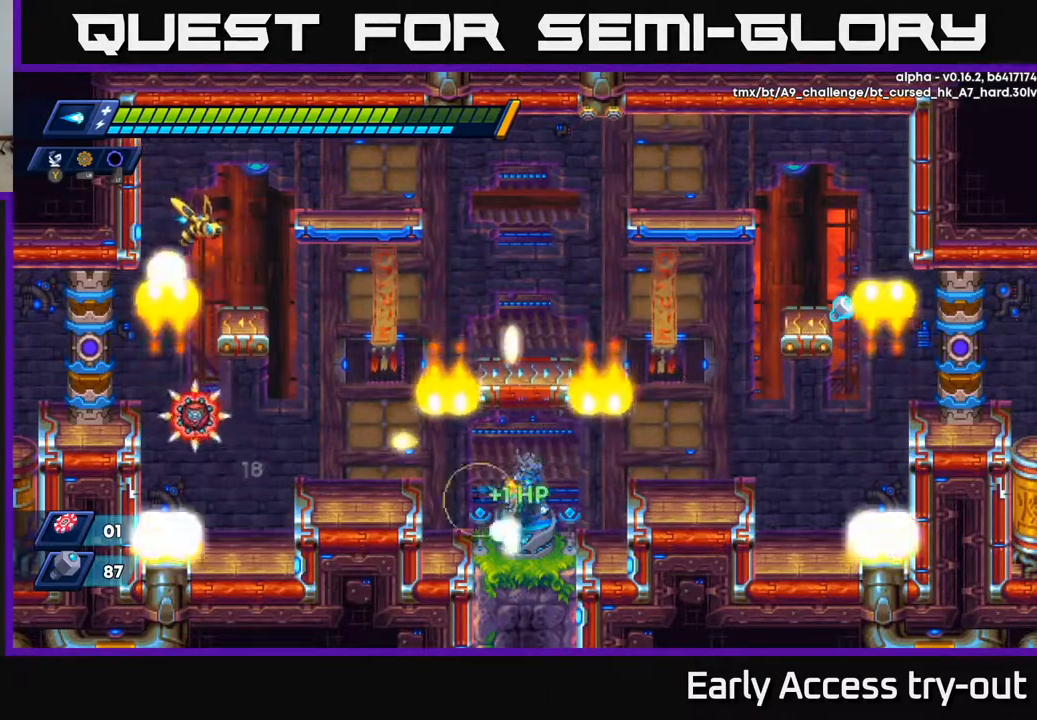
{"buttons": [], "right_stick": "center", "events": [[50, "X", "up"], [100, "DPAD_LEFT", "up"], [100, "X", "down"], [183, "DPAD_RIGHT", "down"], [217, "X", "up"], [300, "DPAD_RIGHT", "up"]]}
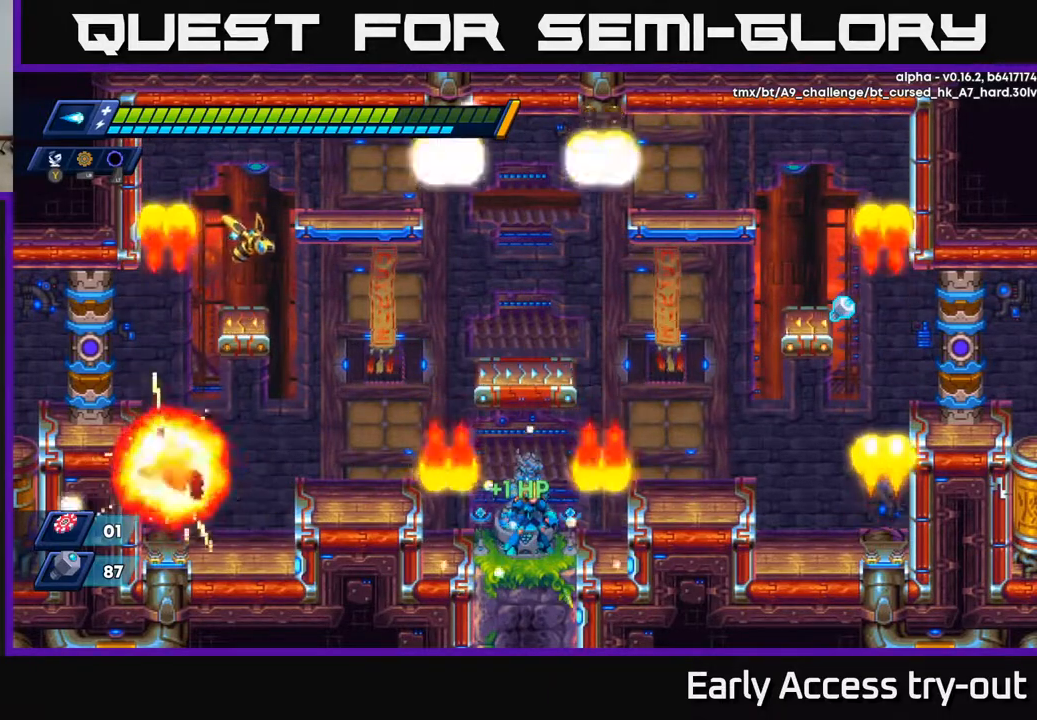
{"buttons": ["A", "DPAD_LEFT"], "right_stick": "center", "events": [[333, "A", "down"], [350, "DPAD_LEFT", "down"]]}
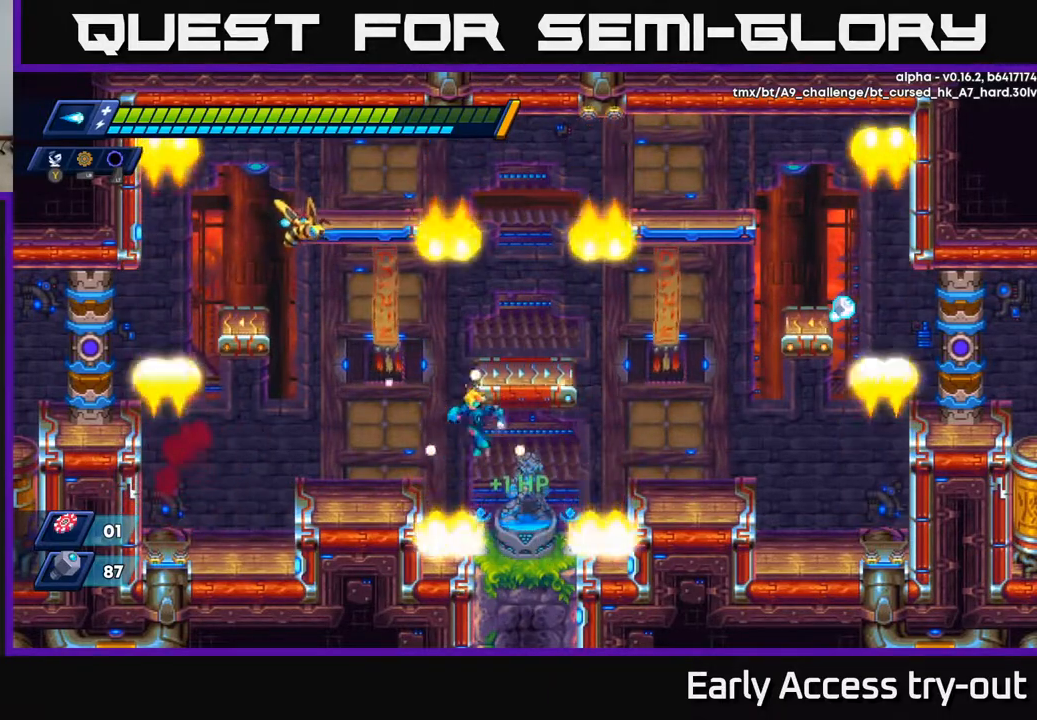
{"buttons": [], "right_stick": "center", "events": [[67, "A", "up"], [117, "A", "down"], [283, "A", "up"], [400, "X", "down"], [467, "X", "up"], [483, "DPAD_LEFT", "up"]]}
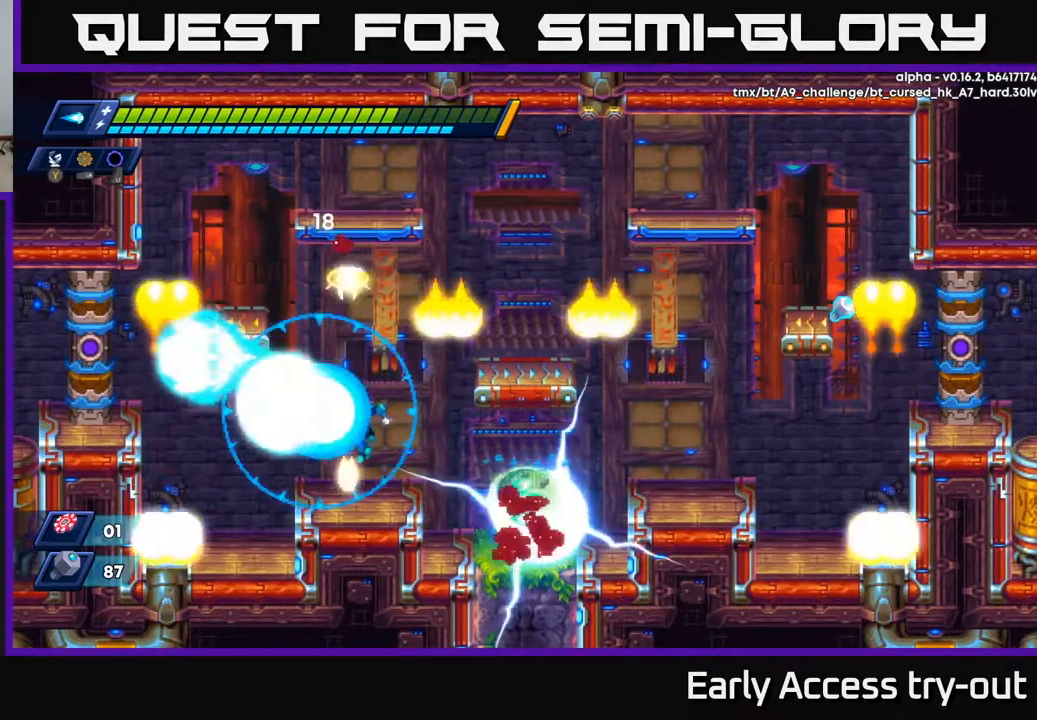
{"buttons": [], "right_stick": "center", "events": [[33, "X", "down"], [100, "X", "up"], [150, "X", "down"], [217, "X", "up"], [317, "DPAD_LEFT", "down"], [400, "DPAD_LEFT", "up"]]}
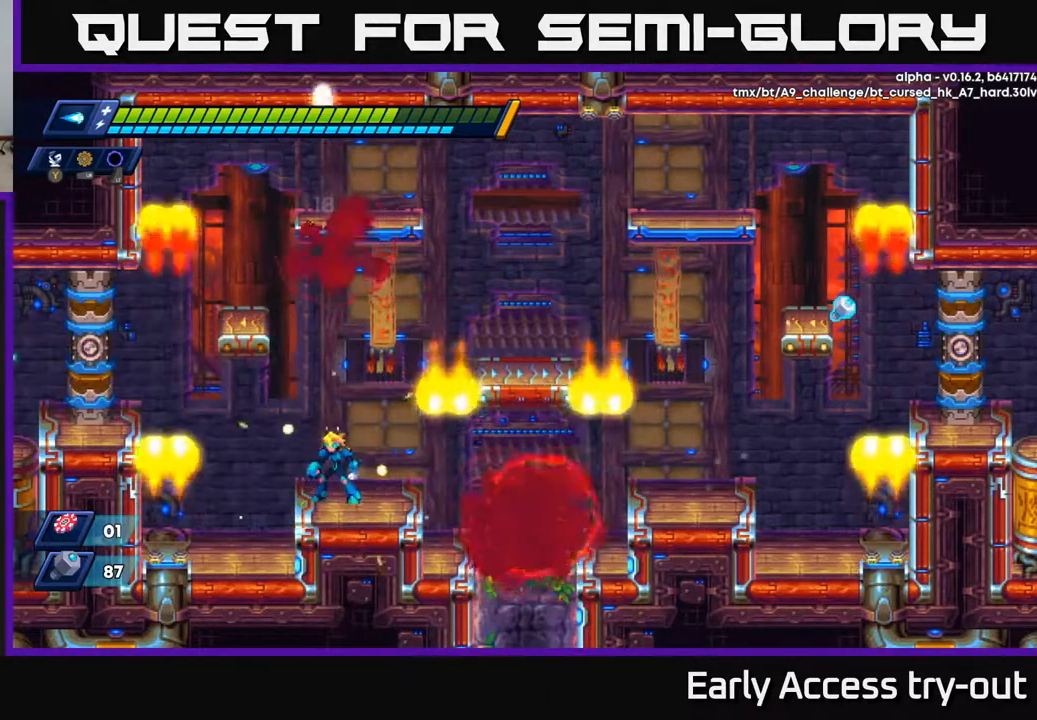
{"buttons": [], "right_stick": "center", "events": []}
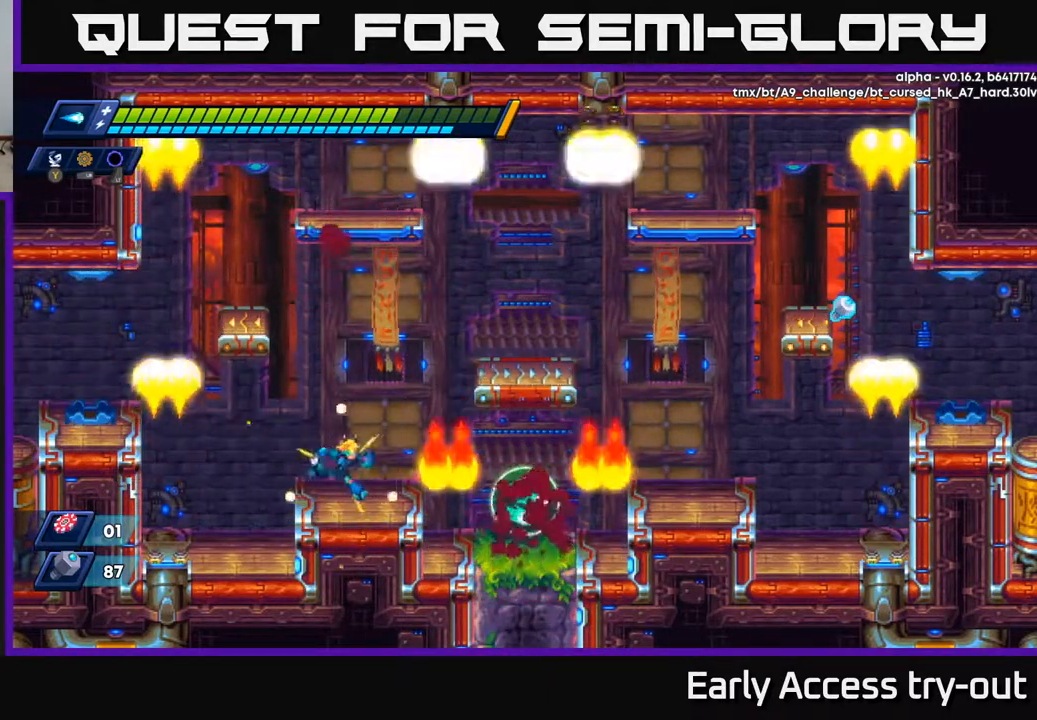
{"buttons": [], "right_stick": "center", "events": [[17, "DPAD_RIGHT", "down"], [117, "A", "down"], [200, "DPAD_RIGHT", "up"], [383, "A", "up"]]}
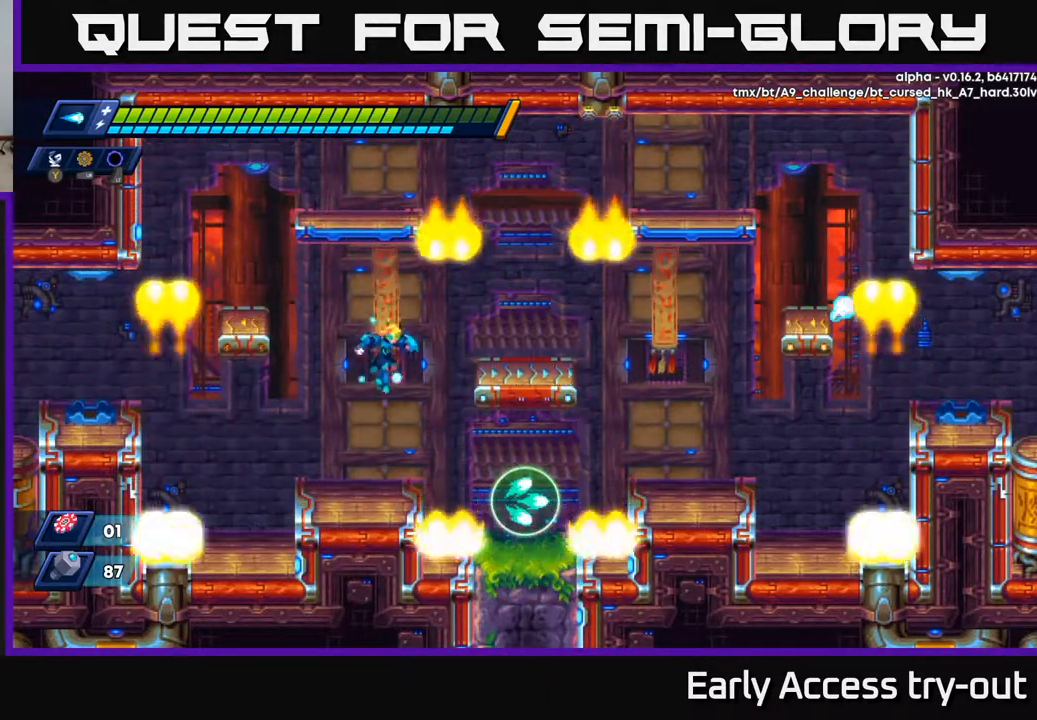
{"buttons": ["DPAD_RIGHT"], "right_stick": "center", "events": [[117, "DPAD_RIGHT", "down"]]}
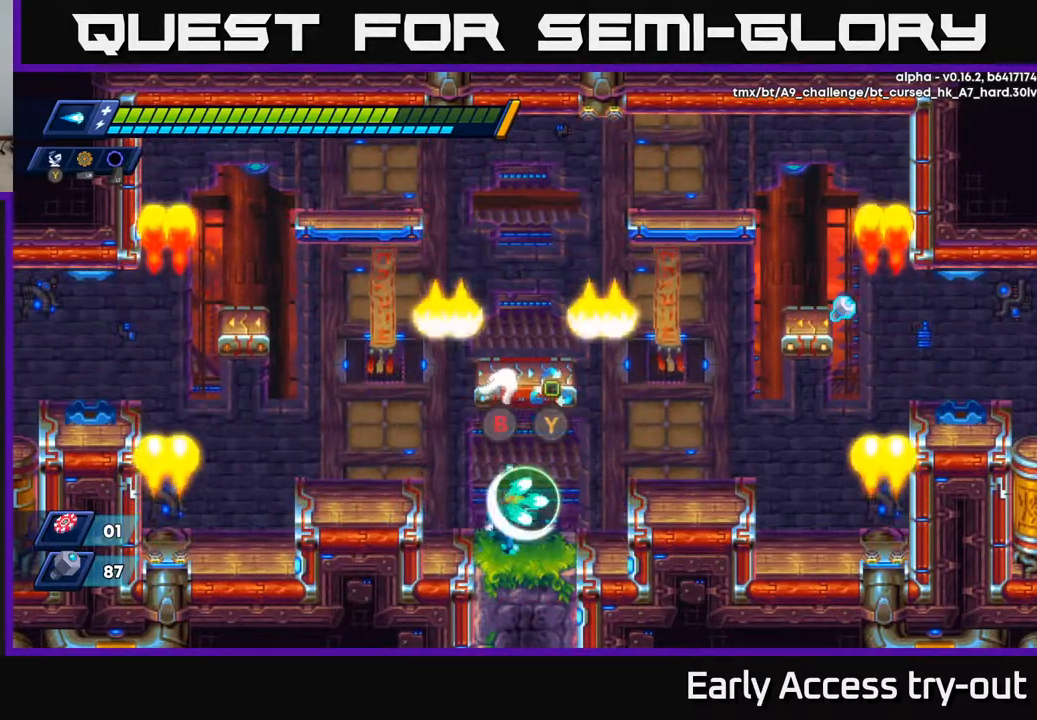
{"buttons": [], "right_stick": "center", "events": [[133, "DPAD_RIGHT", "up"], [433, "DPAD_LEFT", "down"], [467, "DPAD_LEFT", "up"]]}
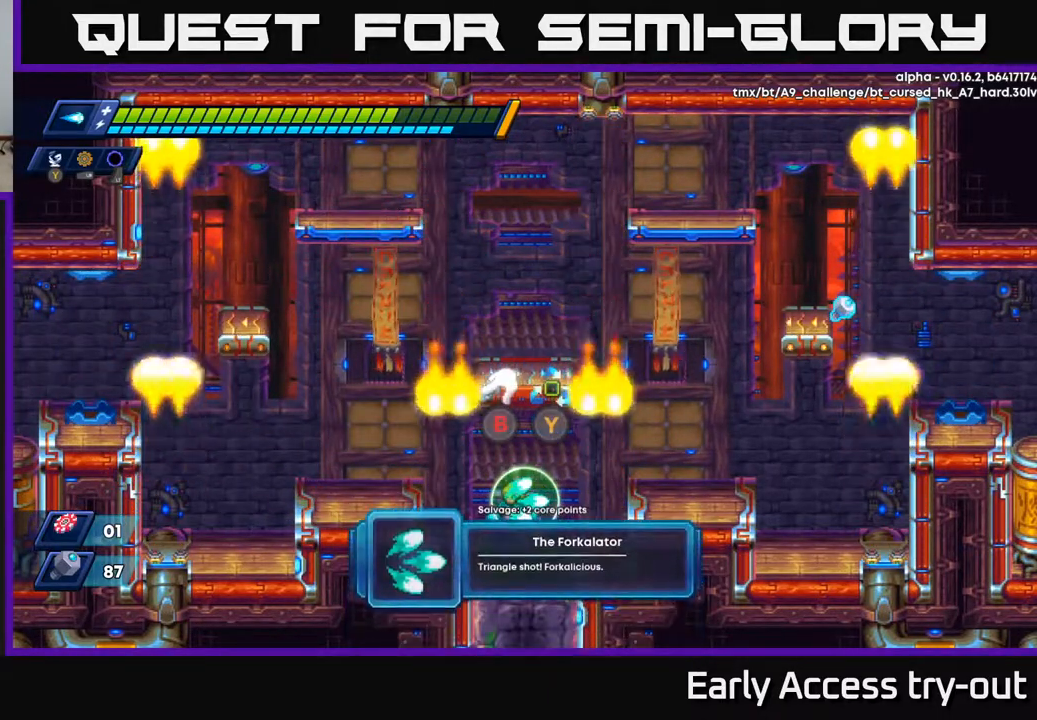
{"buttons": [], "right_stick": "center", "events": []}
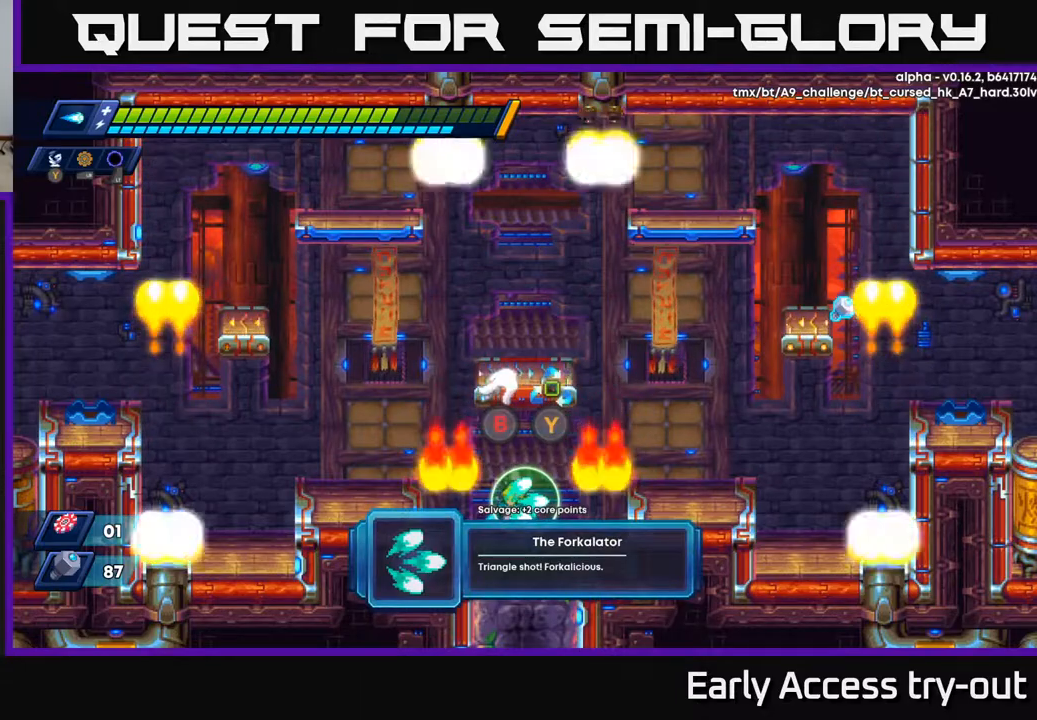
{"buttons": [], "right_stick": "center", "events": []}
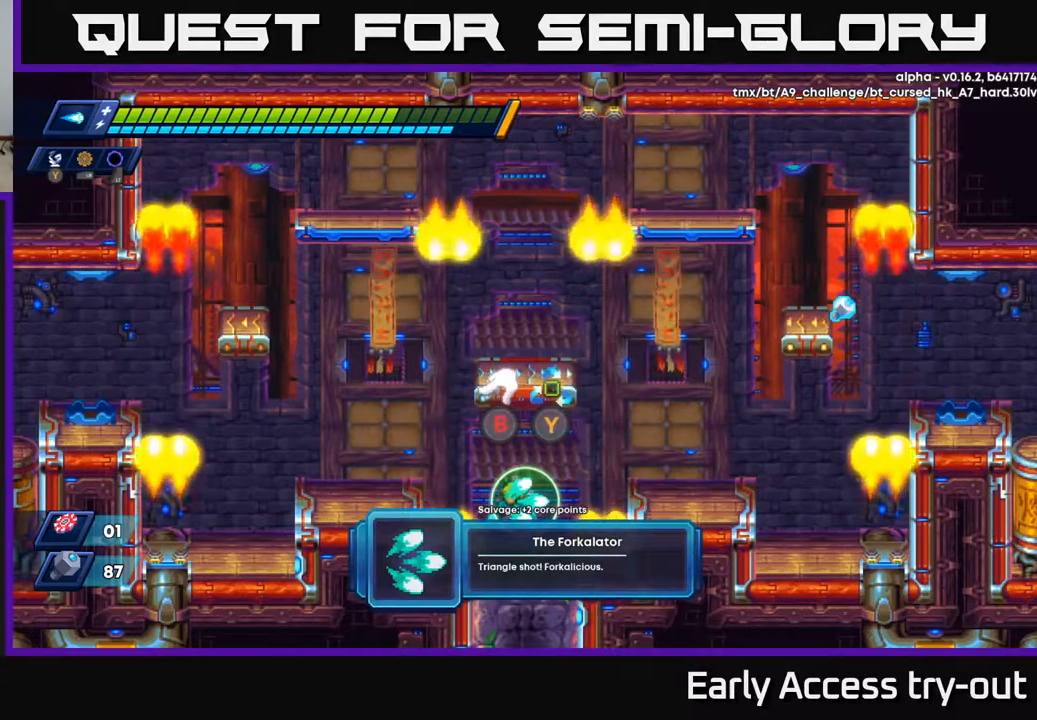
{"buttons": [], "right_stick": "center", "events": []}
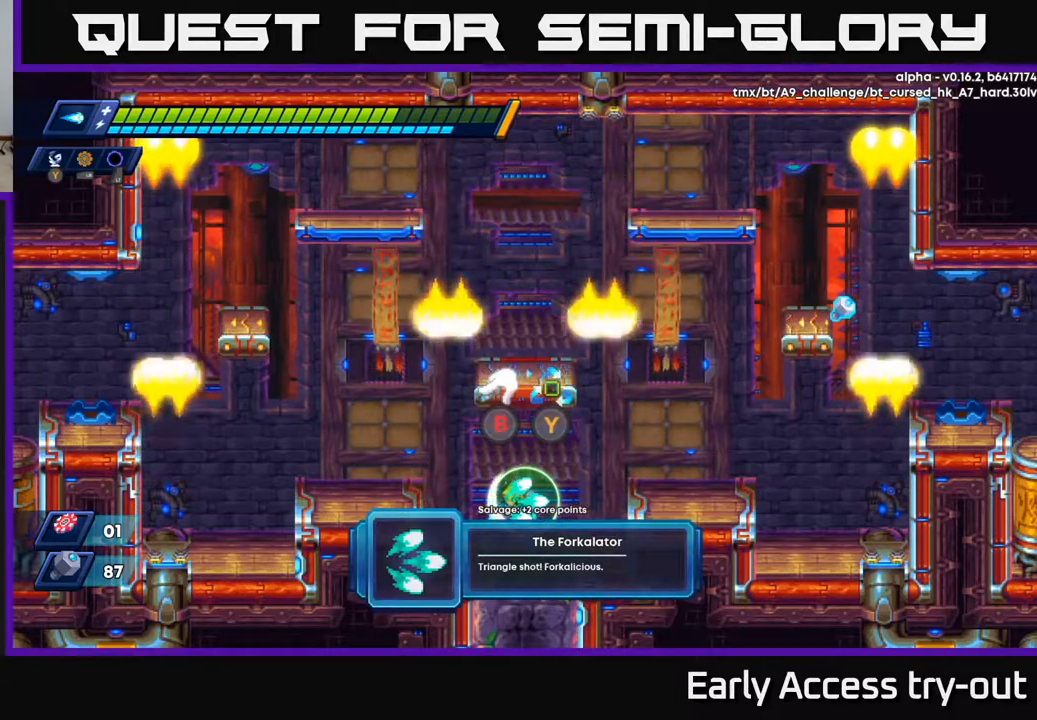
{"buttons": ["START"], "right_stick": "center", "events": [[367, "START", "down"]]}
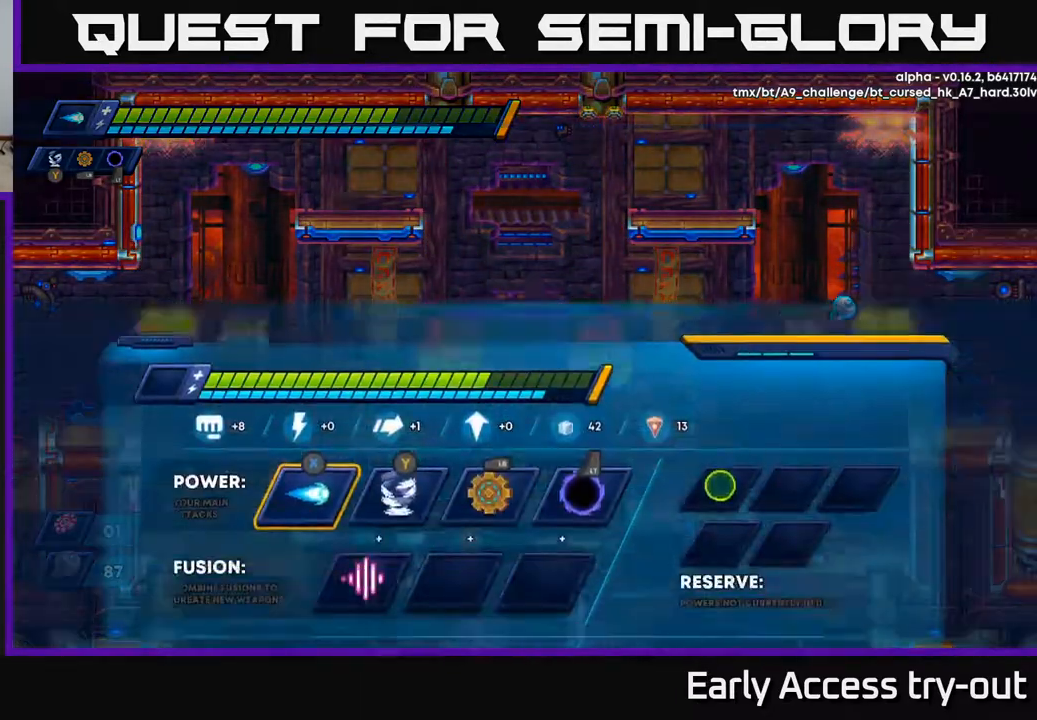
{"buttons": [], "right_stick": "center", "events": [[33, "START", "up"]]}
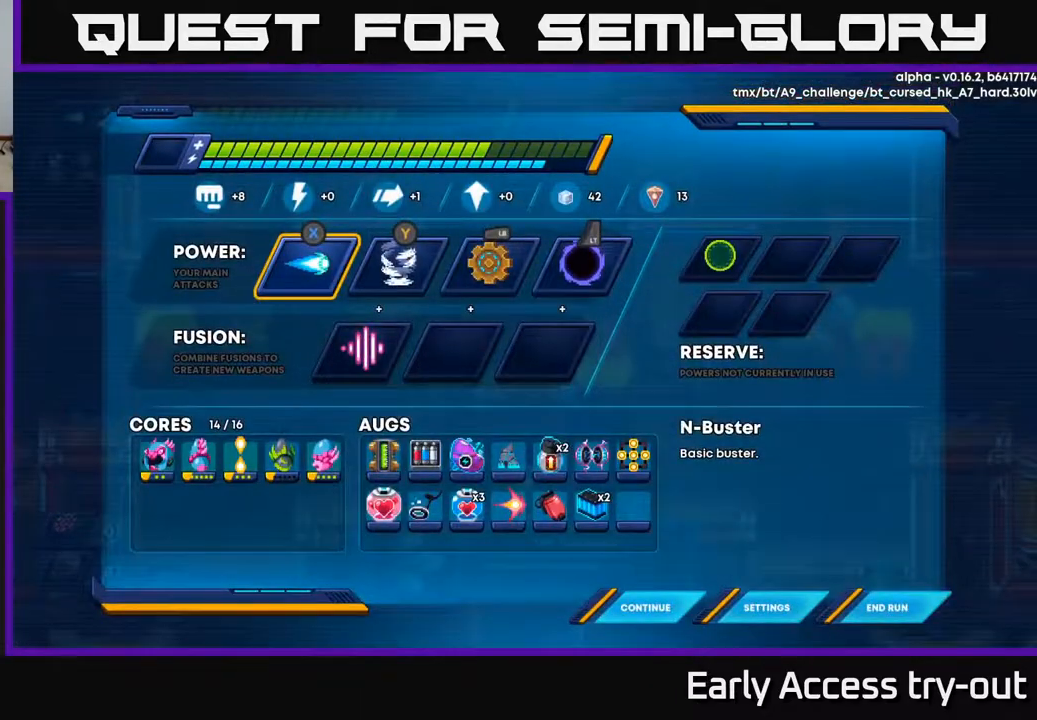
{"buttons": ["START"], "right_stick": "center", "events": [[450, "START", "down"]]}
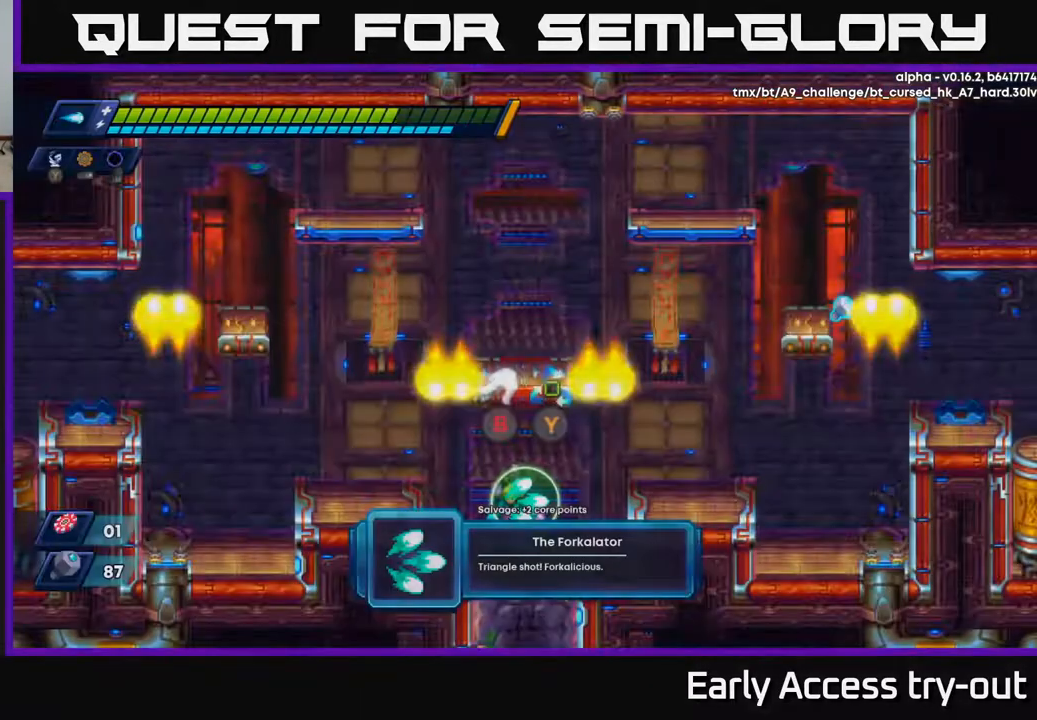
{"buttons": [], "right_stick": "center", "events": [[133, "START", "up"]]}